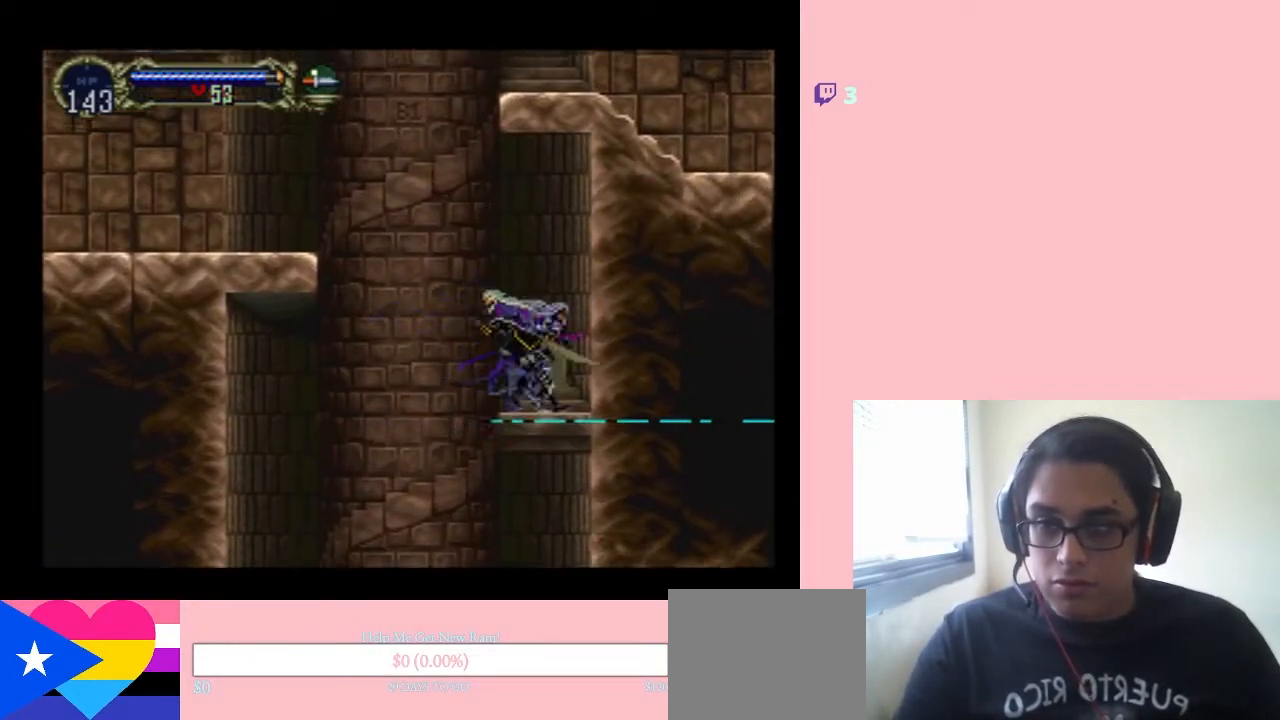
Gameplay with a controller (Nintendo layout); each line is a JSON object with the inputs held at the frame after it. "events" lists button and stick changes between this image and that frame as [ms after this image, input, new state], when the widget could be followed in between. Not read: L2 L3 R2 R3.
{"buttons": ["B", "DPAD_LEFT"], "left_stick": "center", "right_stick": "center", "events": [[383, "B", "up"], [417, "B", "down"]]}
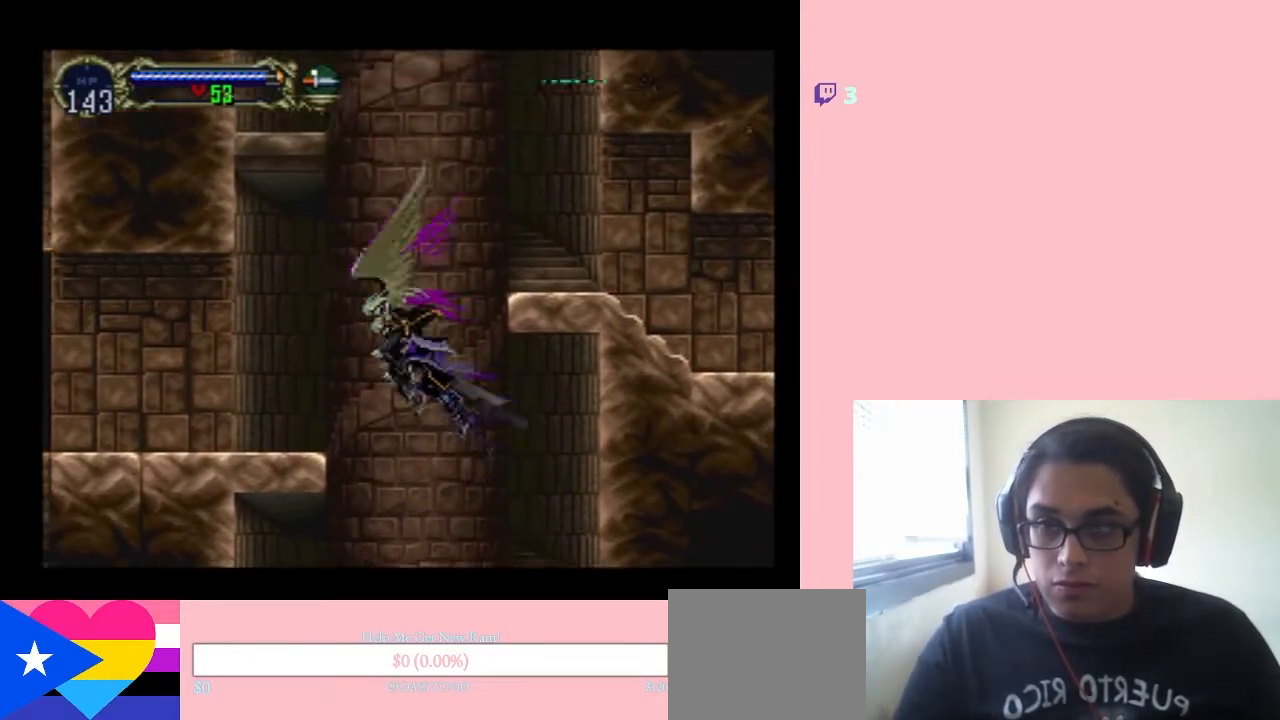
{"buttons": ["SELECT"], "left_stick": "center", "right_stick": "center", "events": [[17, "B", "up"], [467, "DPAD_LEFT", "up"], [500, "SELECT", "down"]]}
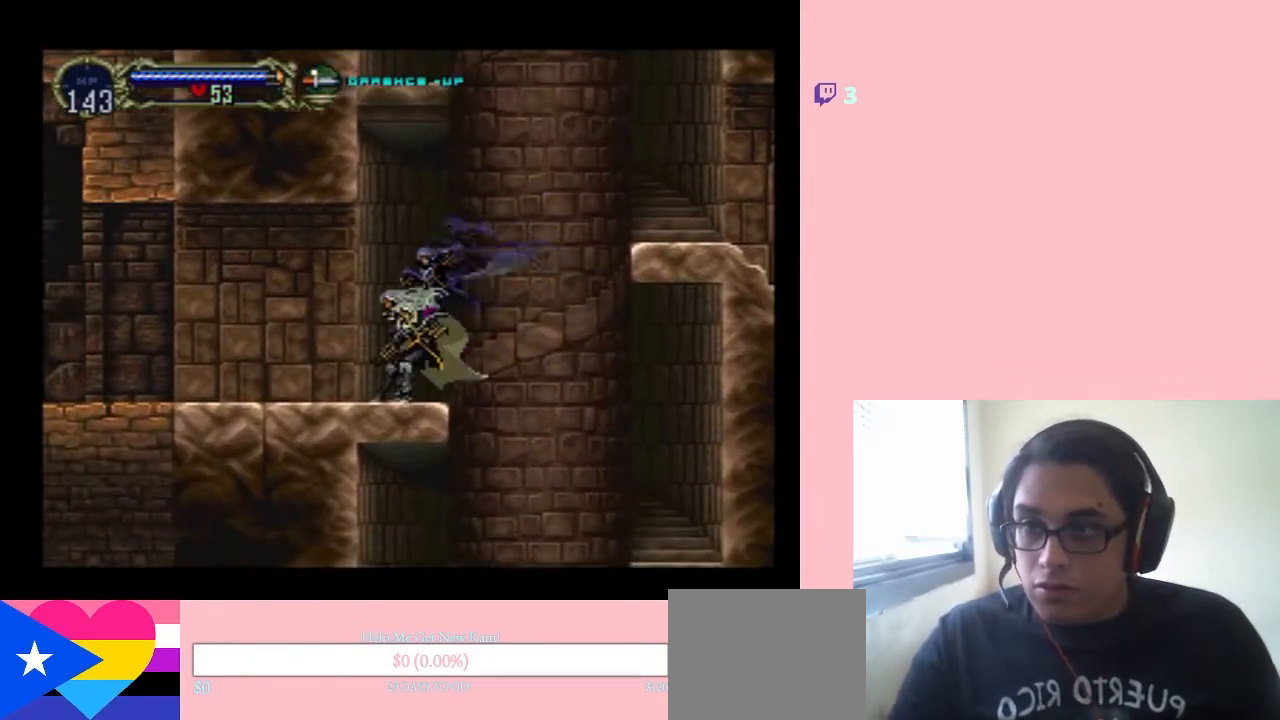
{"buttons": [], "left_stick": "center", "right_stick": "center", "events": [[217, "SELECT", "up"]]}
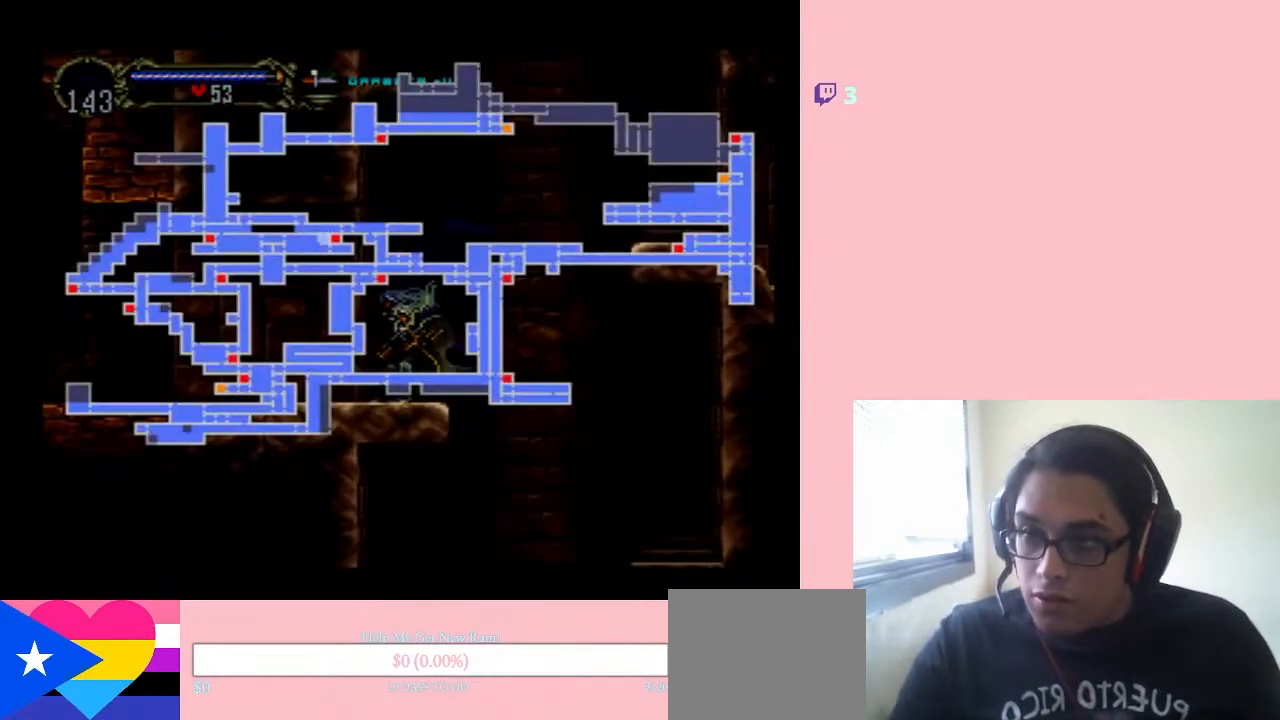
{"buttons": [], "left_stick": "center", "right_stick": "center", "events": []}
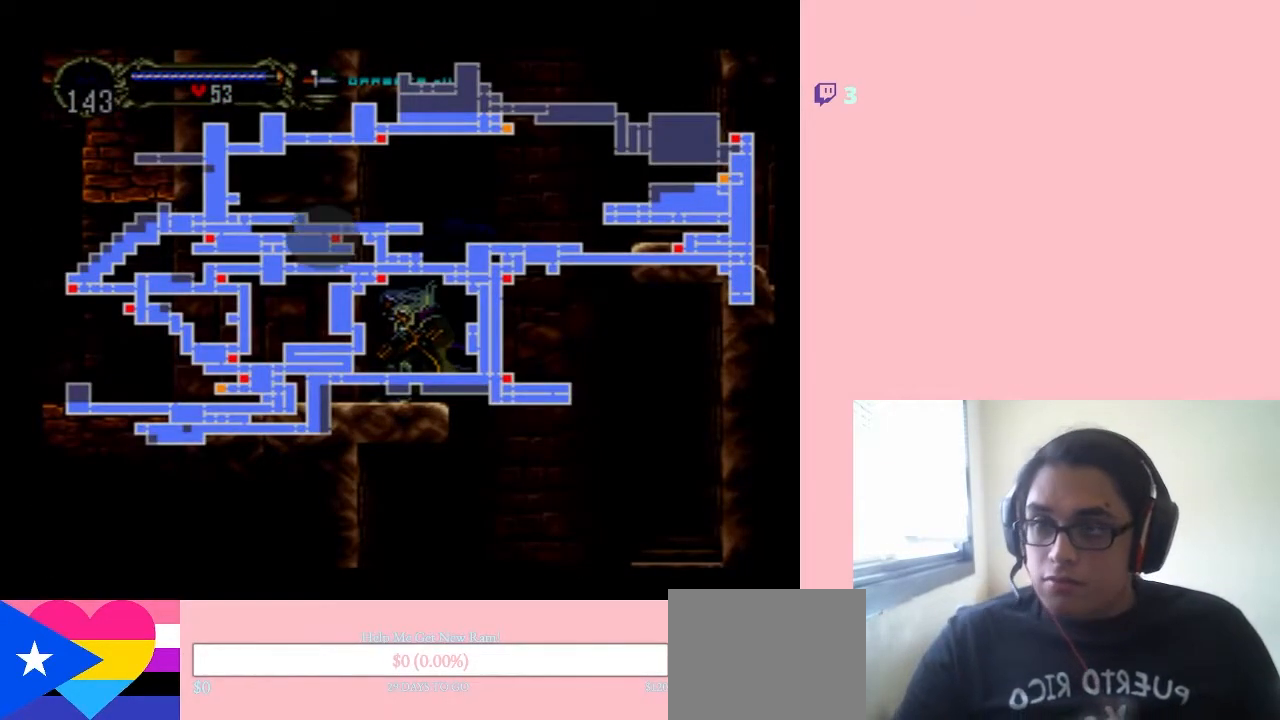
{"buttons": [], "left_stick": "center", "right_stick": "center", "events": []}
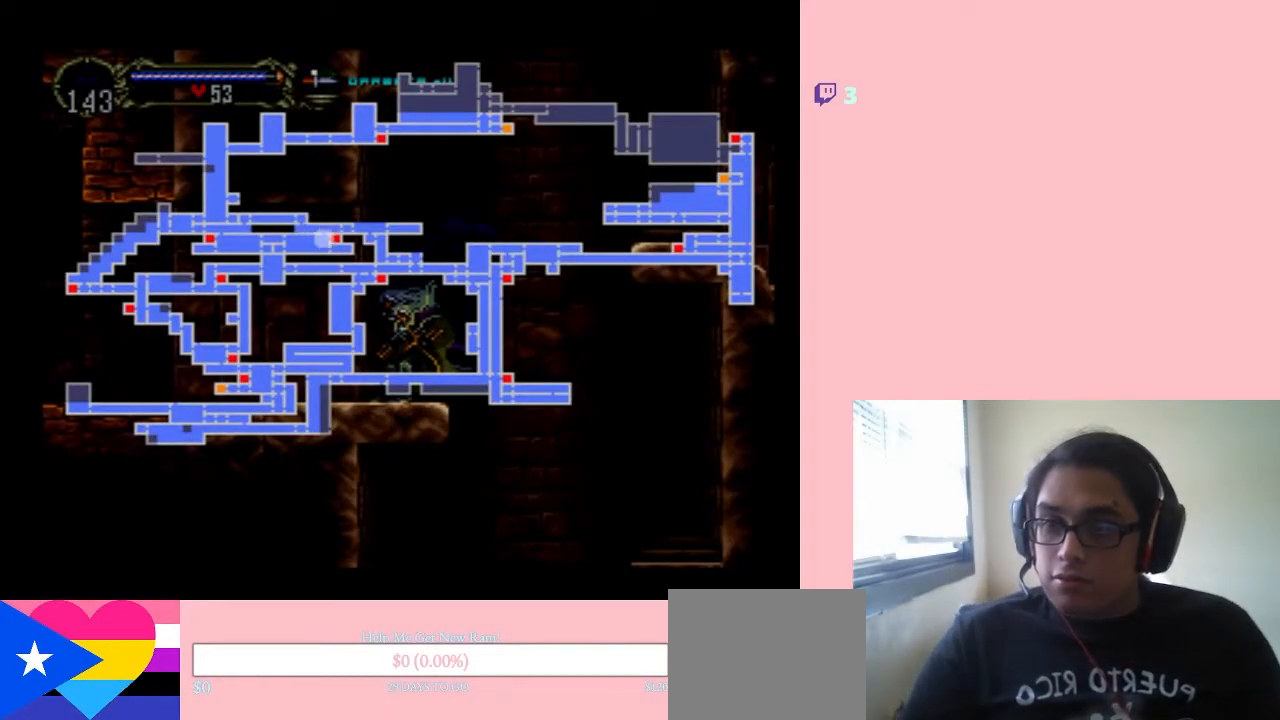
{"buttons": [], "left_stick": "center", "right_stick": "center", "events": []}
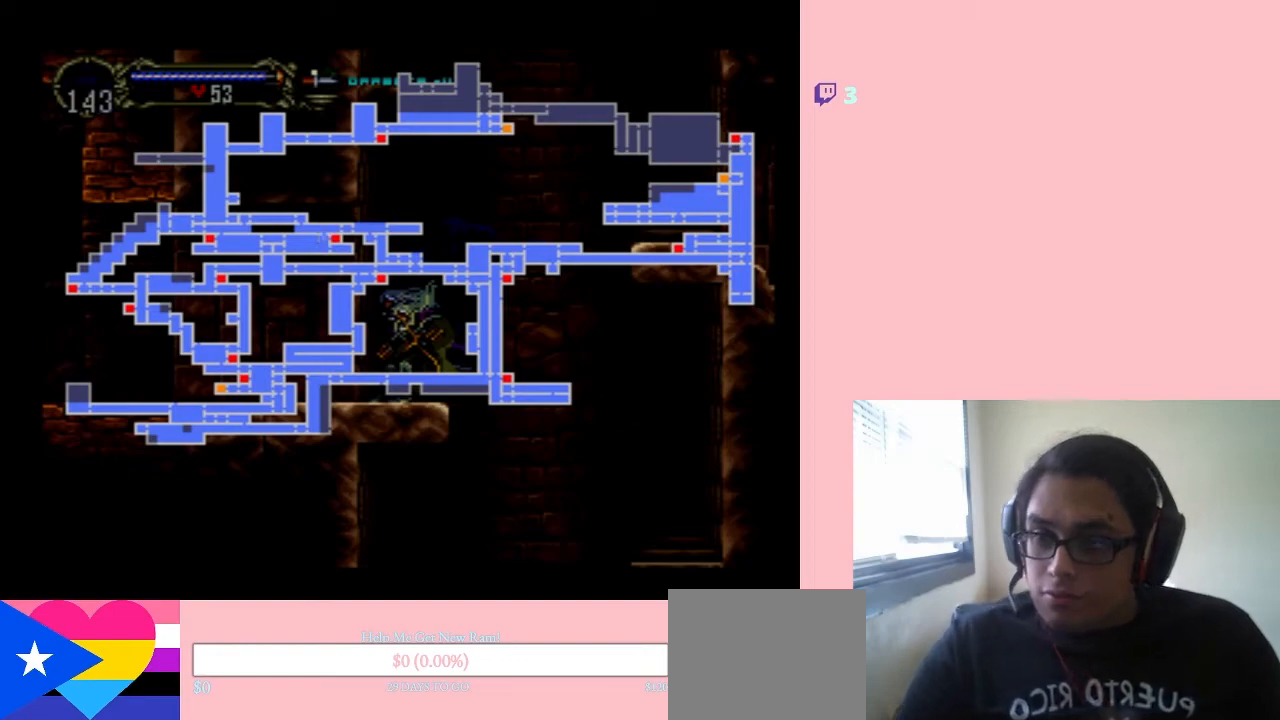
{"buttons": [], "left_stick": "center", "right_stick": "center", "events": [[250, "SELECT", "down"], [383, "SELECT", "up"]]}
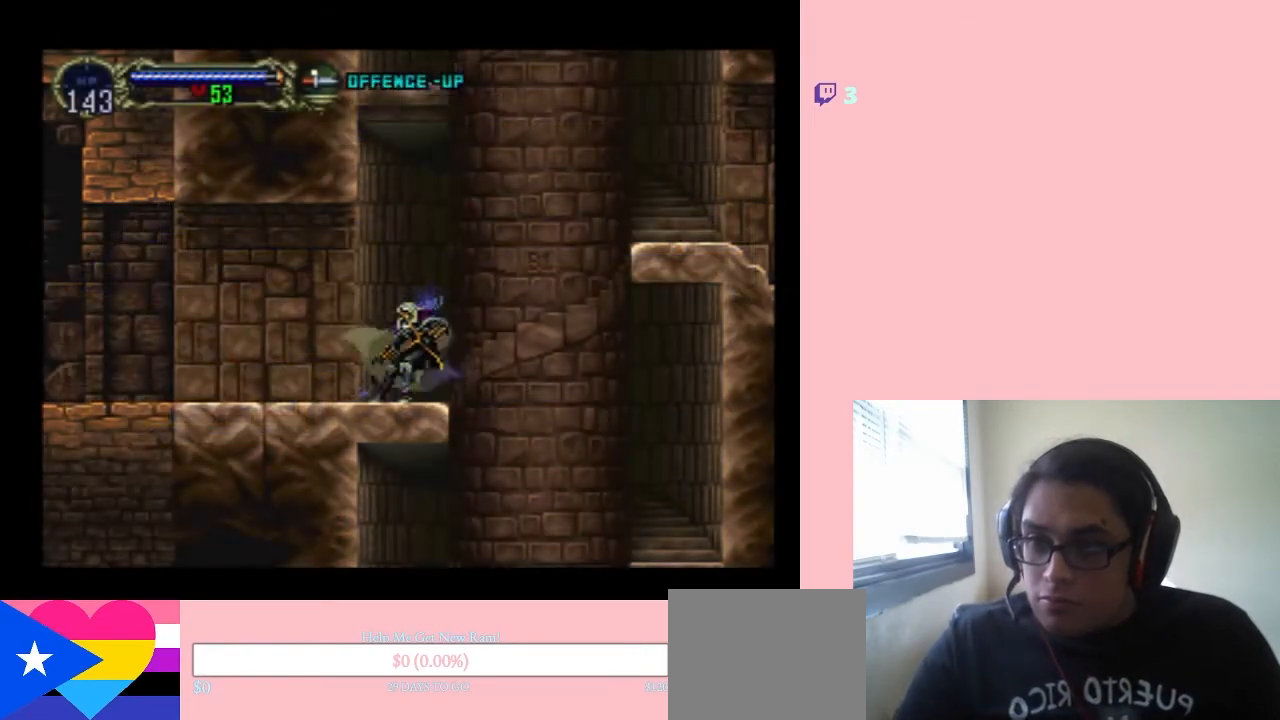
{"buttons": ["DPAD_RIGHT"], "left_stick": "center", "right_stick": "center", "events": [[100, "DPAD_RIGHT", "down"], [167, "B", "down"], [500, "B", "up"]]}
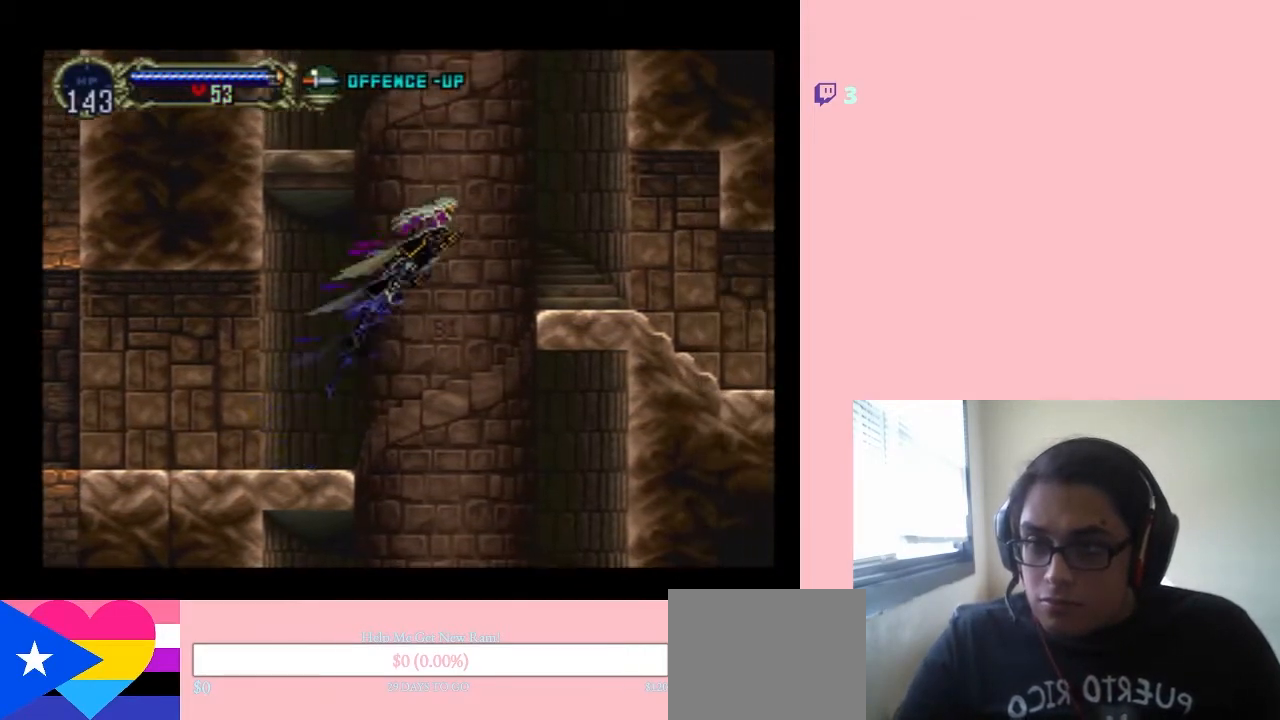
{"buttons": ["DPAD_RIGHT"], "left_stick": "center", "right_stick": "center", "events": [[67, "B", "down"], [350, "B", "up"]]}
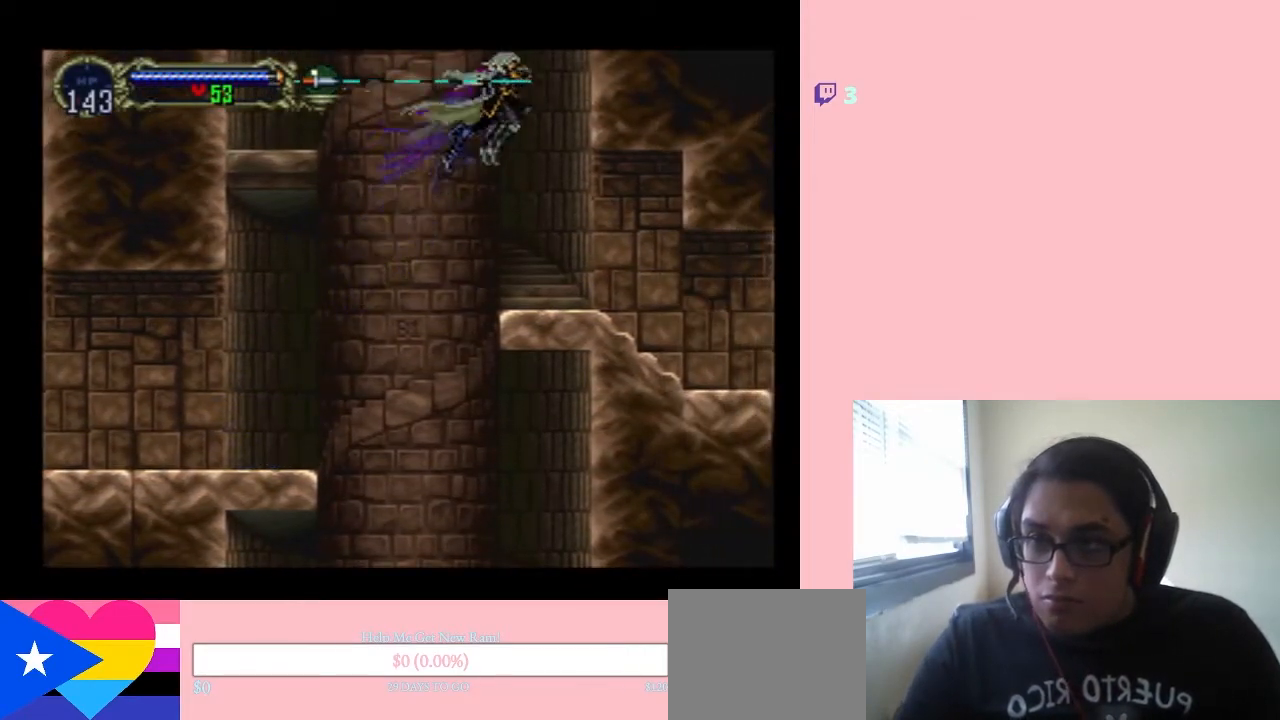
{"buttons": ["B", "DPAD_LEFT"], "left_stick": "center", "right_stick": "center", "events": [[167, "DPAD_RIGHT", "up"], [217, "DPAD_LEFT", "down"], [400, "B", "down"]]}
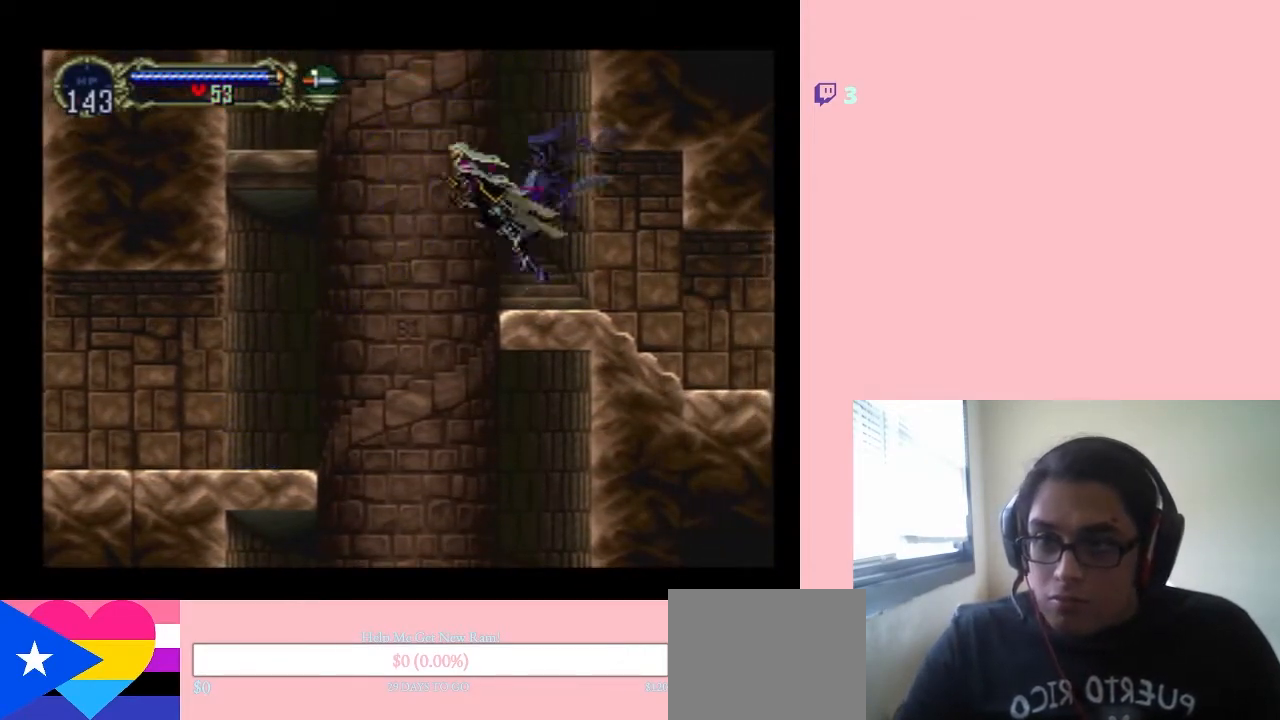
{"buttons": ["B", "DPAD_LEFT"], "left_stick": "center", "right_stick": "center", "events": [[350, "B", "up"], [450, "B", "down"]]}
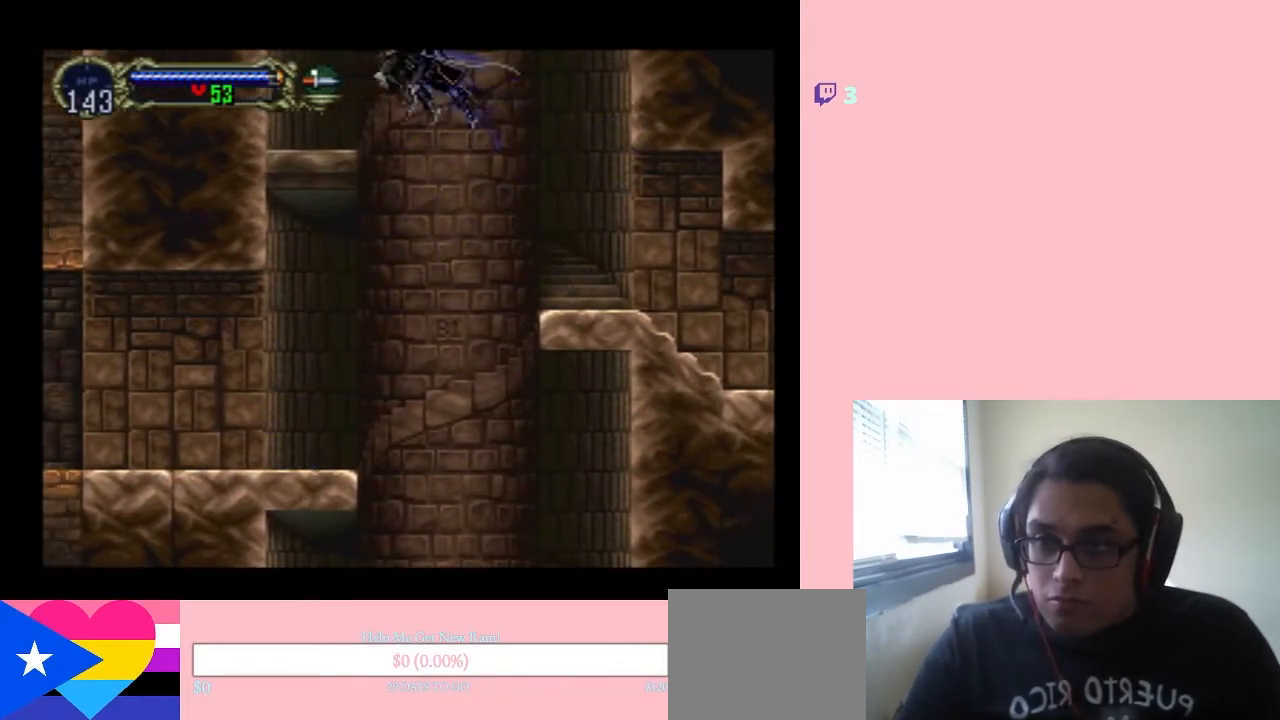
{"buttons": ["DPAD_LEFT"], "left_stick": "center", "right_stick": "center", "events": [[433, "B", "up"]]}
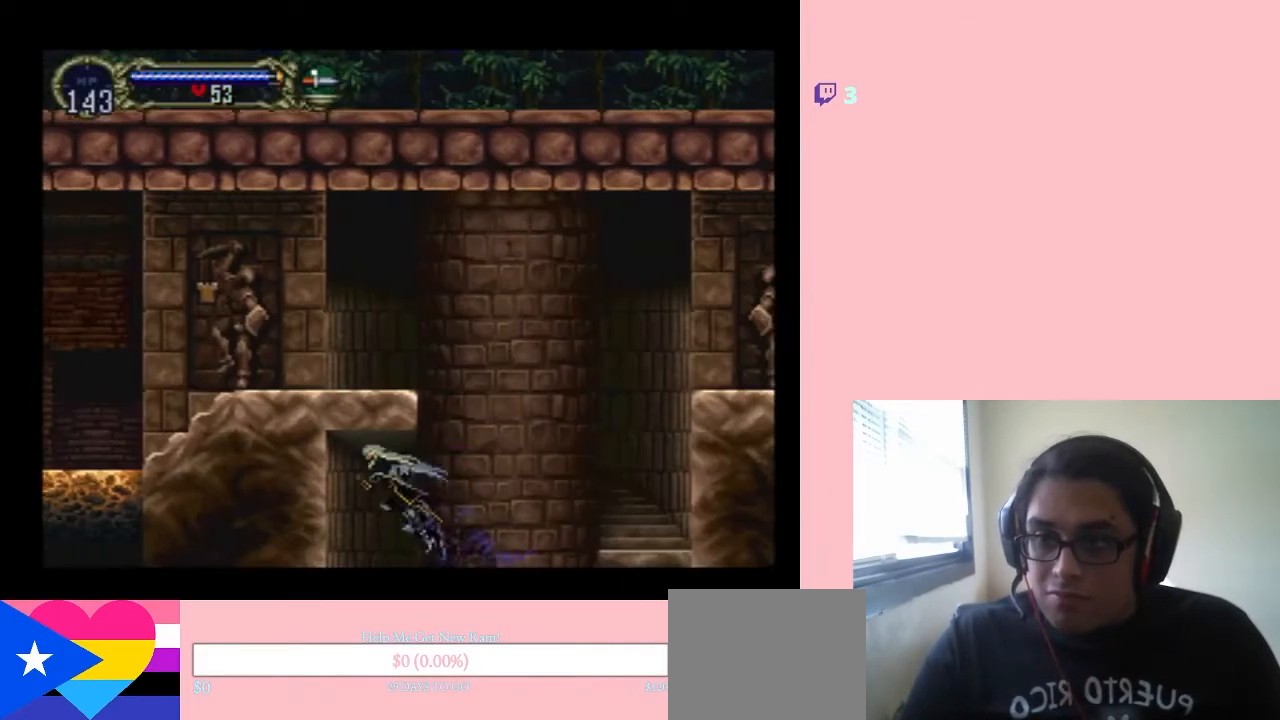
{"buttons": [], "left_stick": "center", "right_stick": "center", "events": [[233, "DPAD_LEFT", "up"]]}
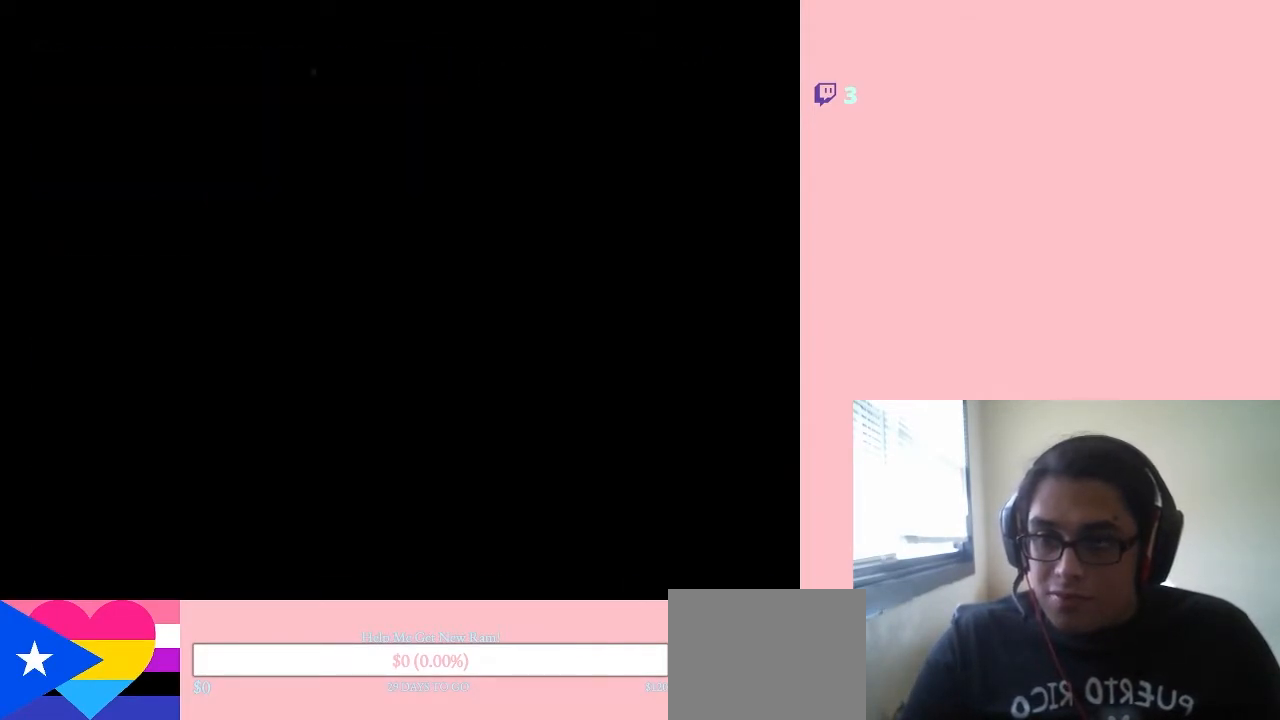
{"buttons": ["DPAD_RIGHT"], "left_stick": "center", "right_stick": "center", "events": [[433, "DPAD_RIGHT", "down"]]}
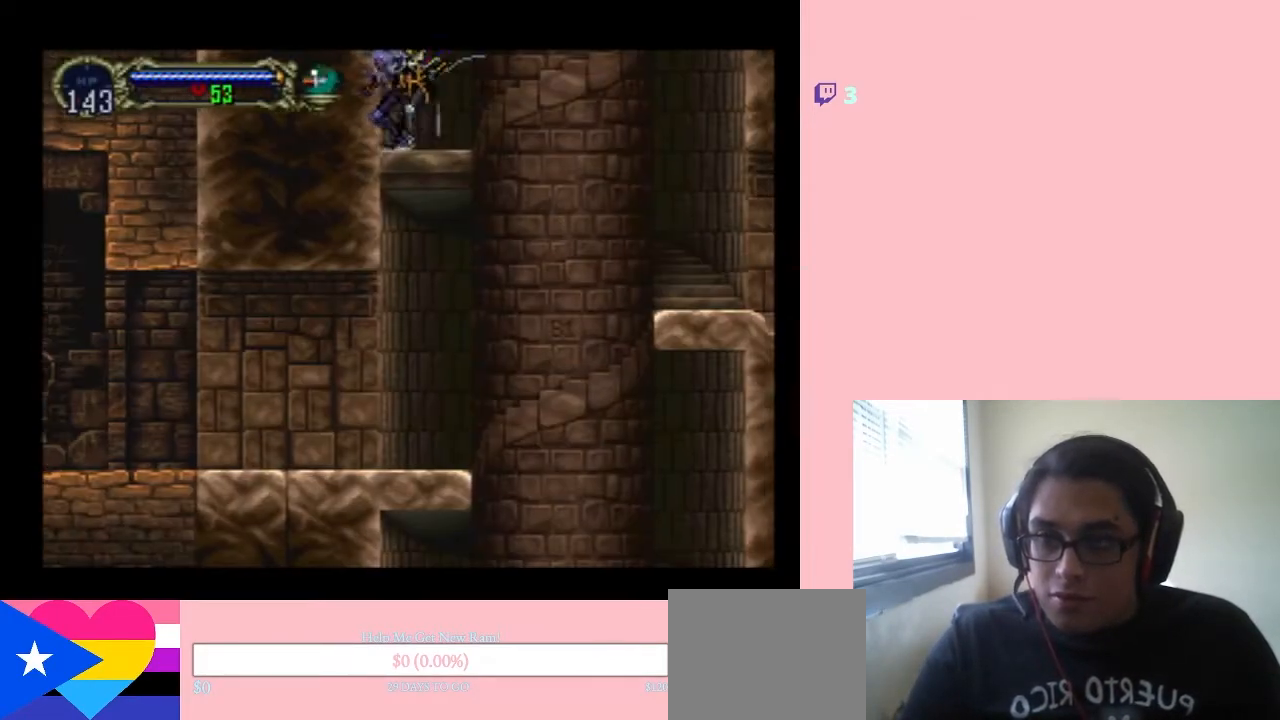
{"buttons": ["B", "DPAD_RIGHT"], "left_stick": "center", "right_stick": "center", "events": [[100, "B", "down"]]}
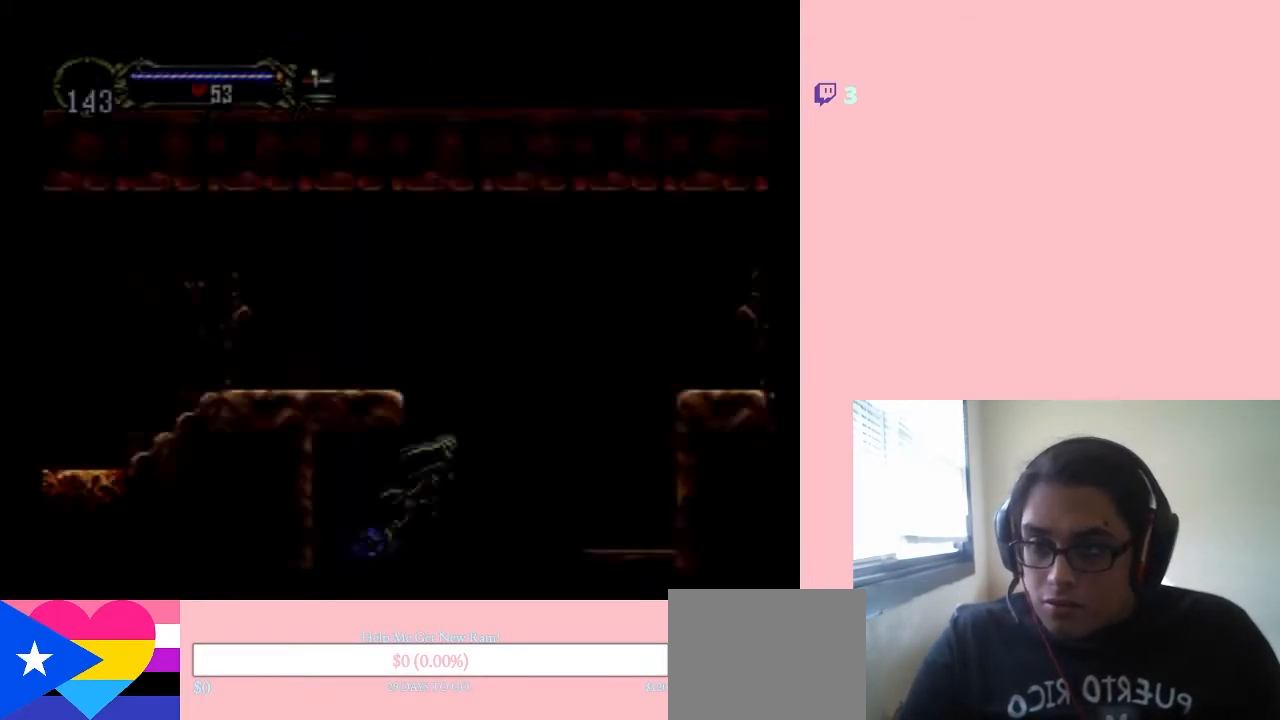
{"buttons": ["B", "DPAD_RIGHT"], "left_stick": "center", "right_stick": "center", "events": []}
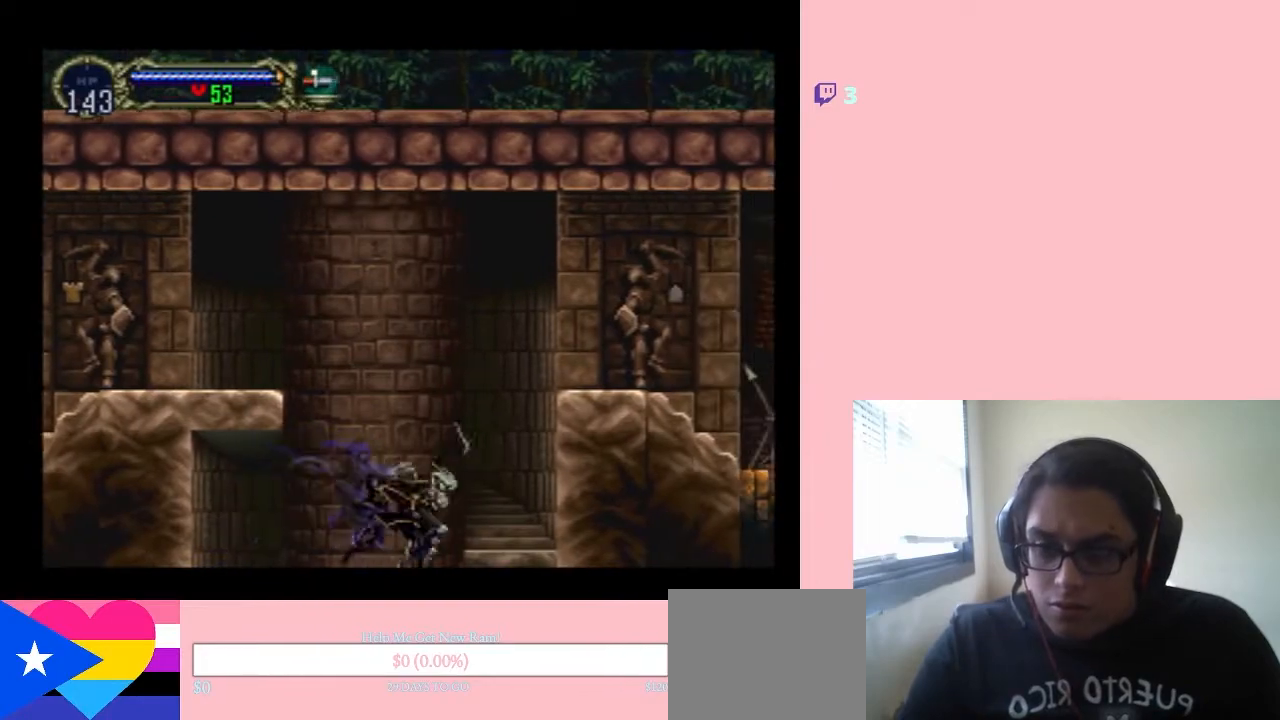
{"buttons": [], "left_stick": "center", "right_stick": "center", "events": [[200, "B", "up"], [417, "DPAD_RIGHT", "up"]]}
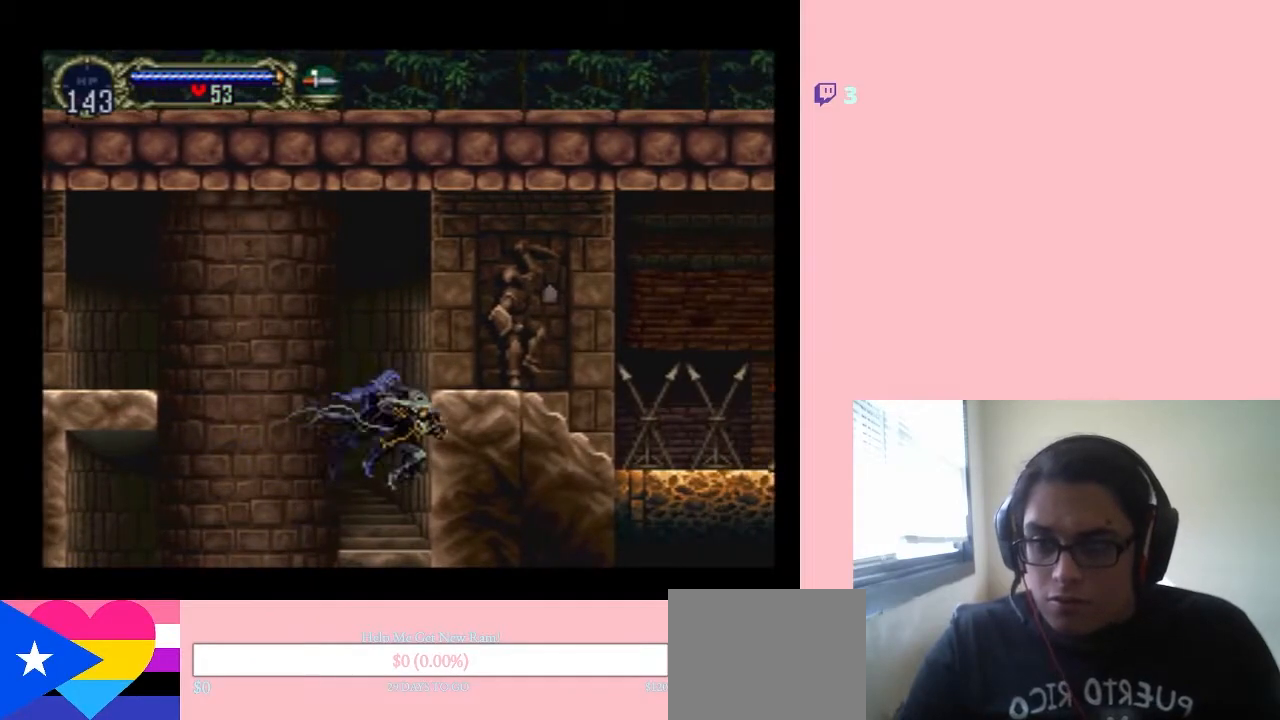
{"buttons": [], "left_stick": "center", "right_stick": "center", "events": [[217, "SELECT", "down"], [383, "SELECT", "up"]]}
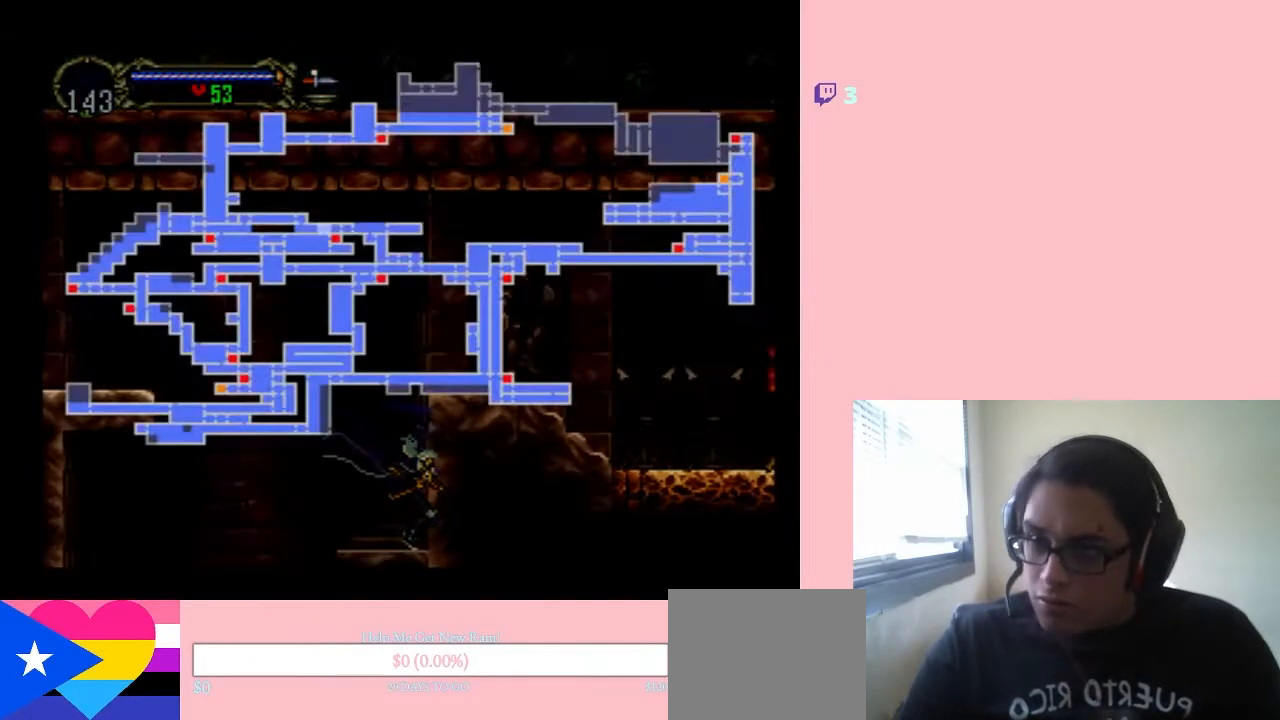
{"buttons": ["SELECT"], "left_stick": "center", "right_stick": "center", "events": [[483, "SELECT", "down"]]}
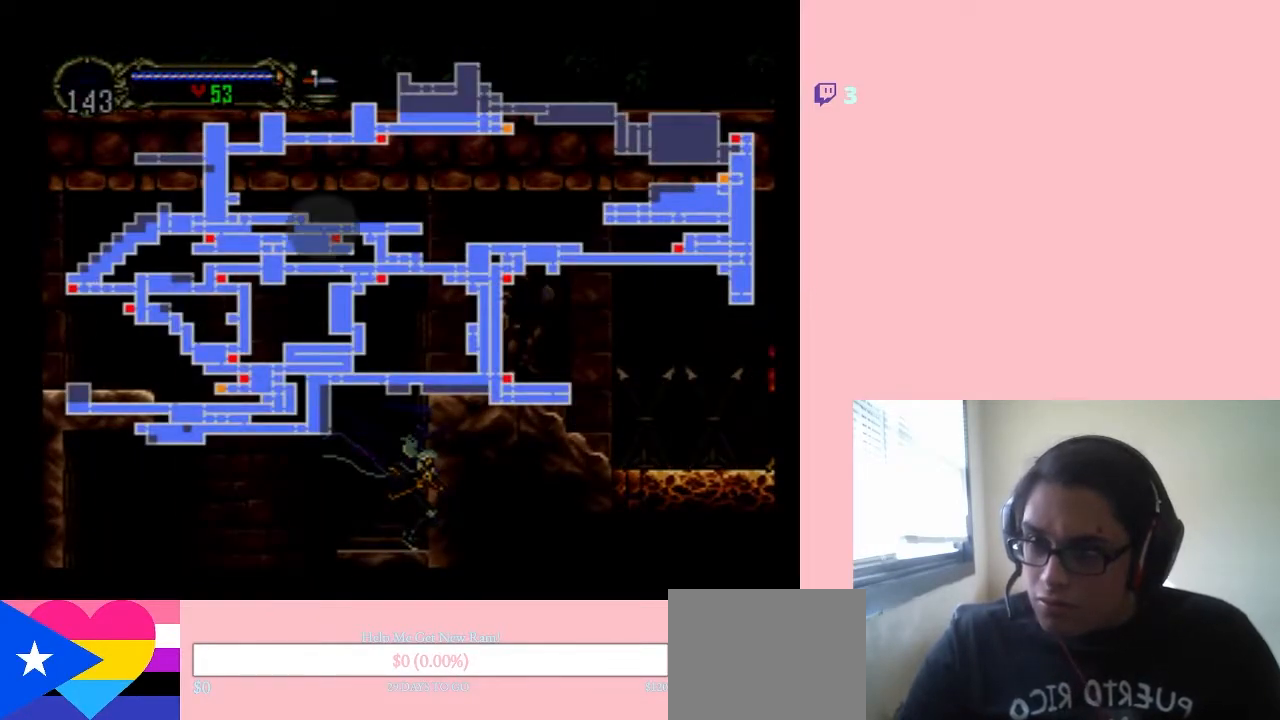
{"buttons": ["B", "DPAD_LEFT"], "left_stick": "center", "right_stick": "center", "events": [[100, "SELECT", "up"], [350, "DPAD_LEFT", "down"], [367, "B", "down"]]}
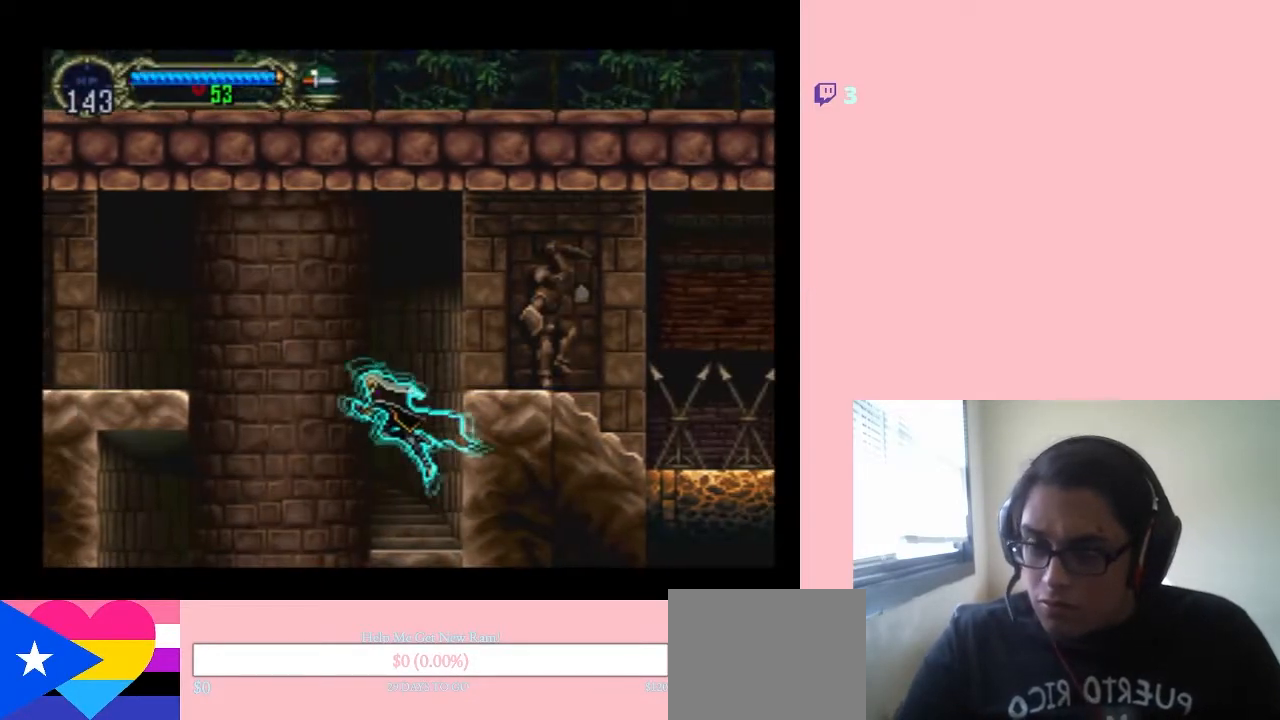
{"buttons": ["B", "DPAD_LEFT"], "left_stick": "center", "right_stick": "center", "events": [[167, "B", "up"], [267, "B", "down"]]}
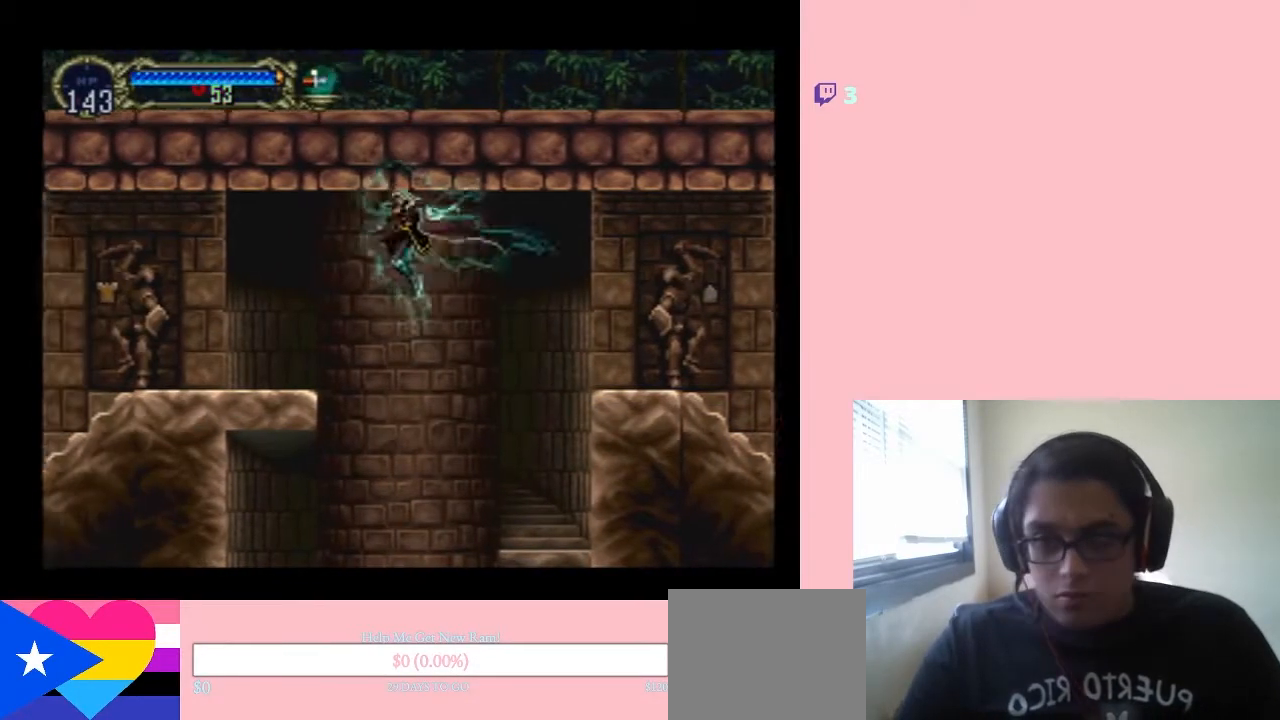
{"buttons": ["B", "DPAD_LEFT"], "left_stick": "center", "right_stick": "center", "events": [[133, "B", "up"], [250, "B", "down"]]}
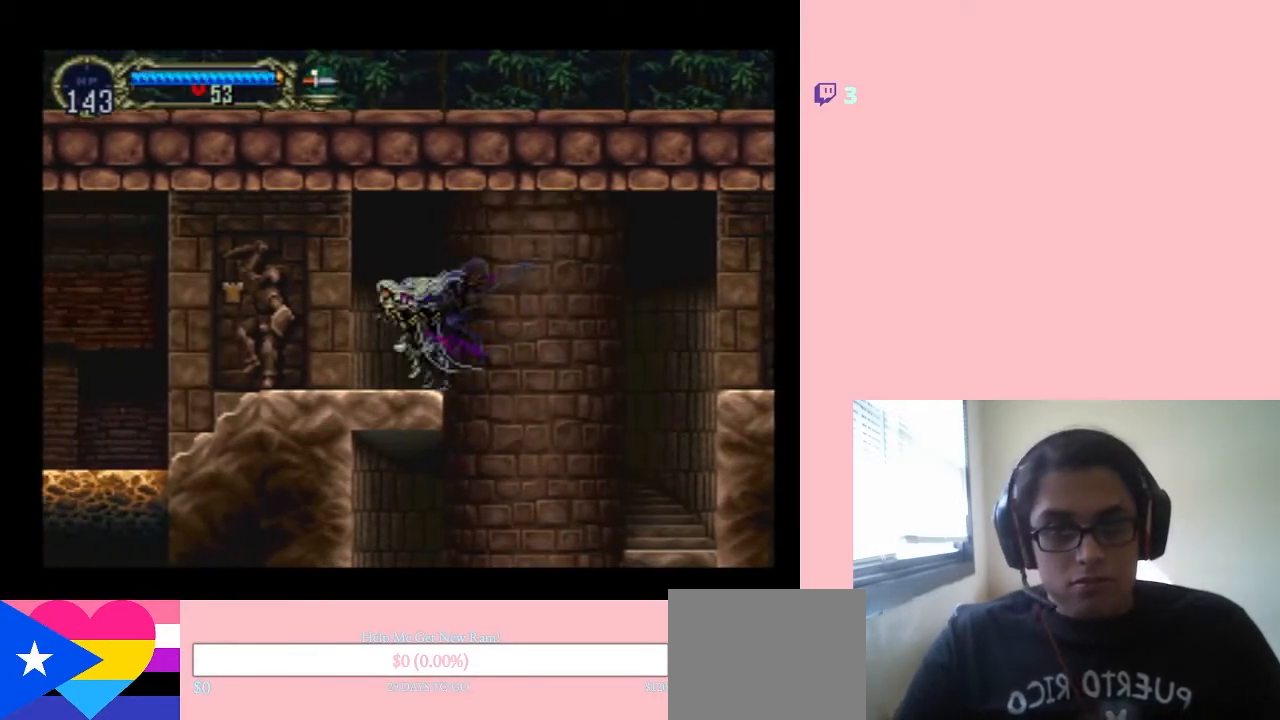
{"buttons": ["X"], "left_stick": "center", "right_stick": "center", "events": [[50, "B", "up"], [350, "DPAD_LEFT", "up"], [350, "DPAD_RIGHT", "down"], [450, "X", "down"], [467, "DPAD_RIGHT", "up"]]}
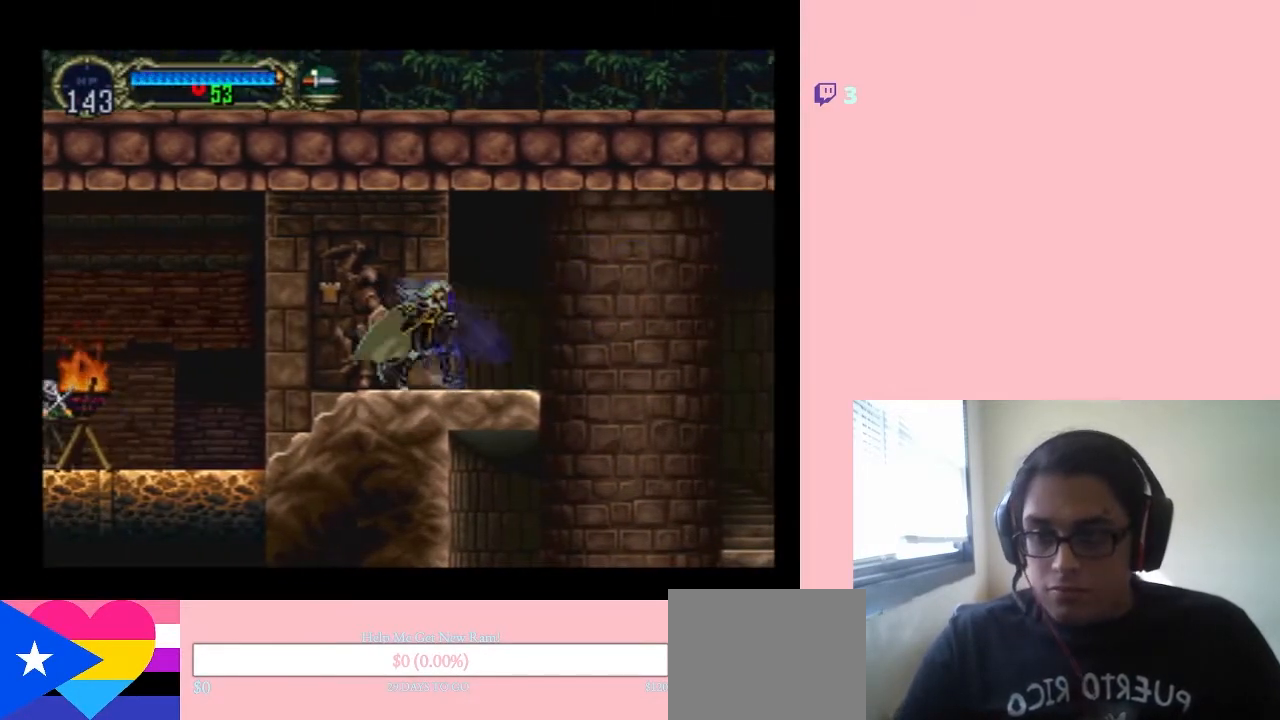
{"buttons": ["DPAD_LEFT"], "left_stick": "center", "right_stick": "center", "events": [[33, "X", "up"], [217, "X", "down"], [367, "X", "up"], [400, "DPAD_LEFT", "down"]]}
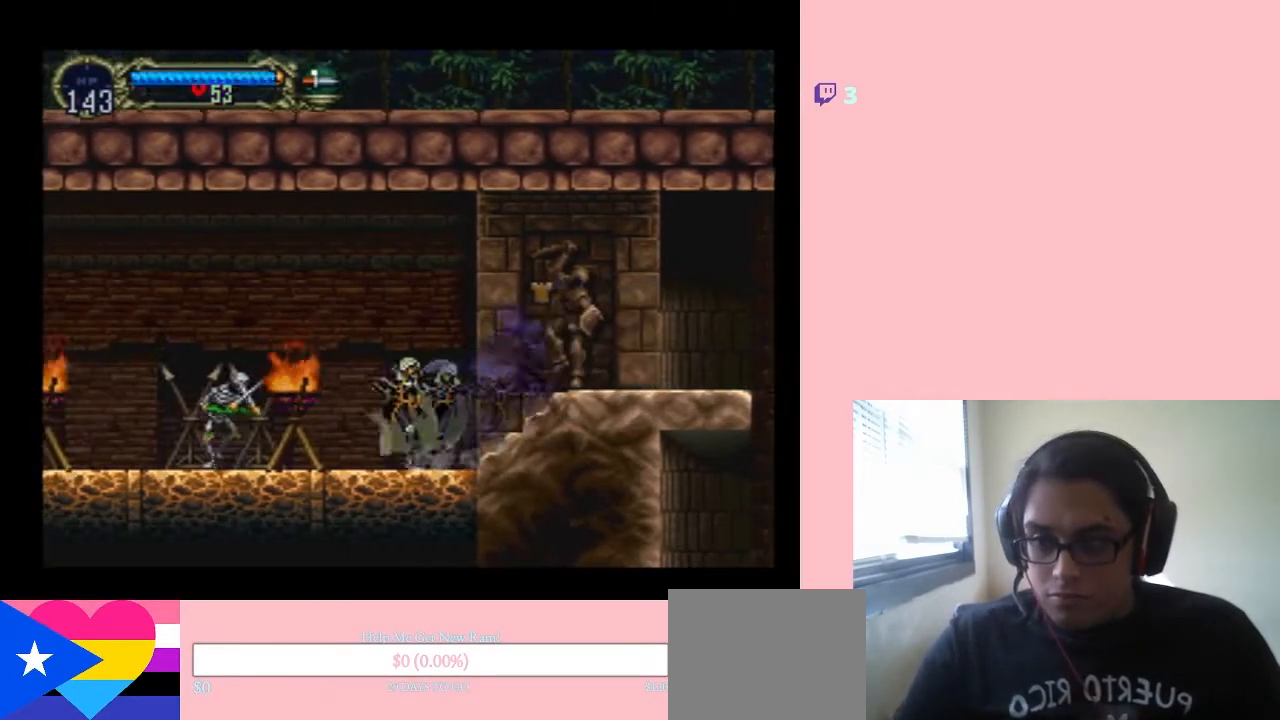
{"buttons": [], "left_stick": "center", "right_stick": "center", "events": [[167, "Y", "down"], [317, "DPAD_LEFT", "up"], [417, "Y", "up"]]}
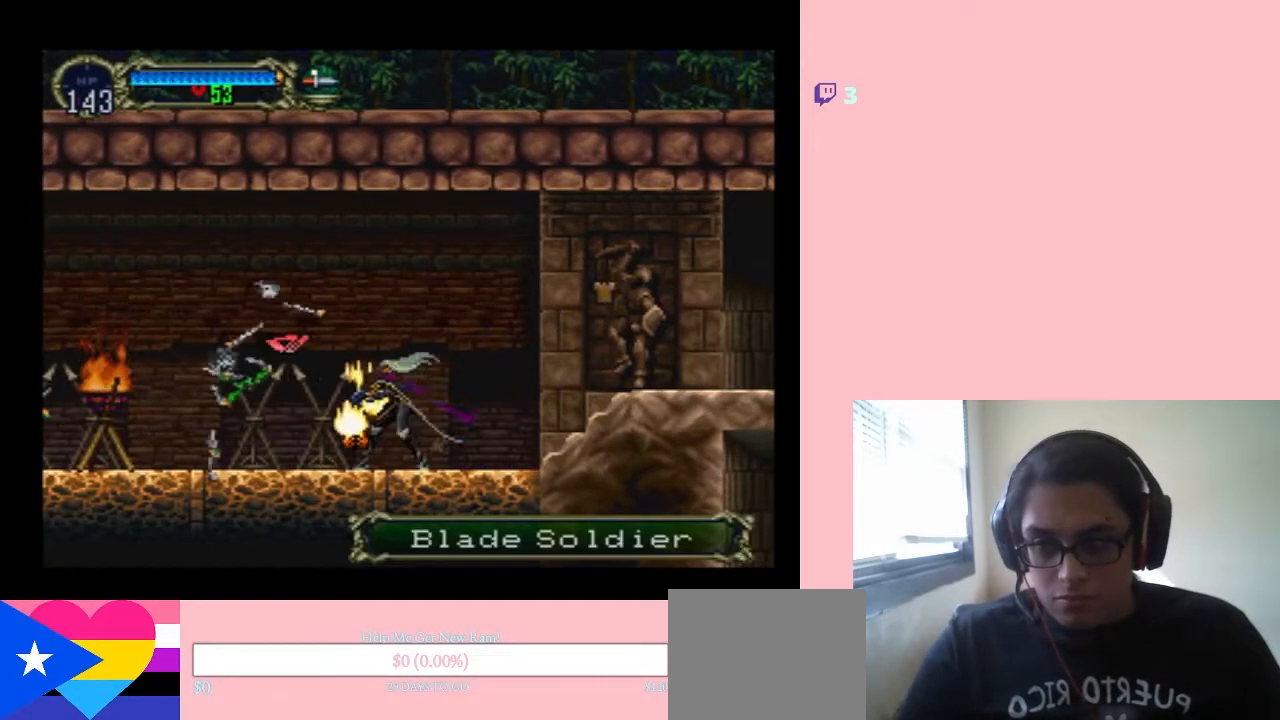
{"buttons": ["DPAD_LEFT"], "left_stick": "center", "right_stick": "center", "events": [[133, "DPAD_LEFT", "down"]]}
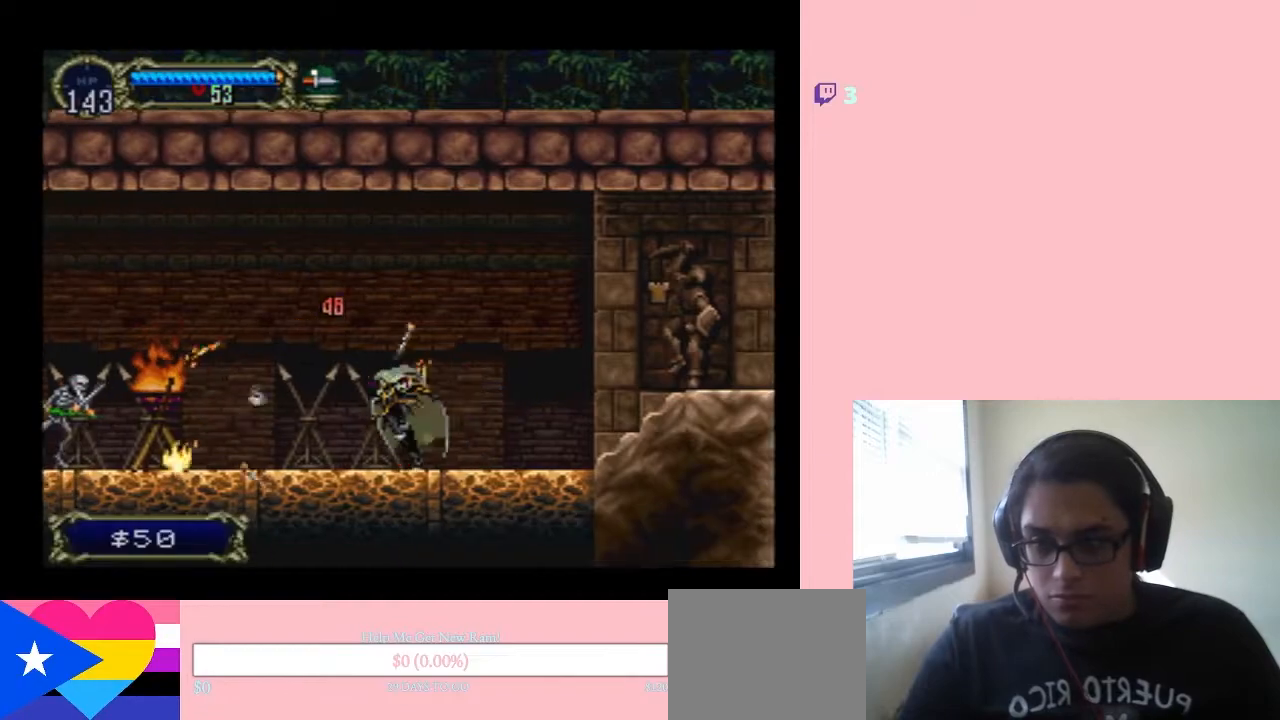
{"buttons": ["X"], "left_stick": "center", "right_stick": "center", "events": [[317, "DPAD_LEFT", "up"], [317, "DPAD_UP", "down"], [350, "DPAD_RIGHT", "down"], [350, "DPAD_UP", "up"], [450, "DPAD_RIGHT", "up"], [467, "X", "down"]]}
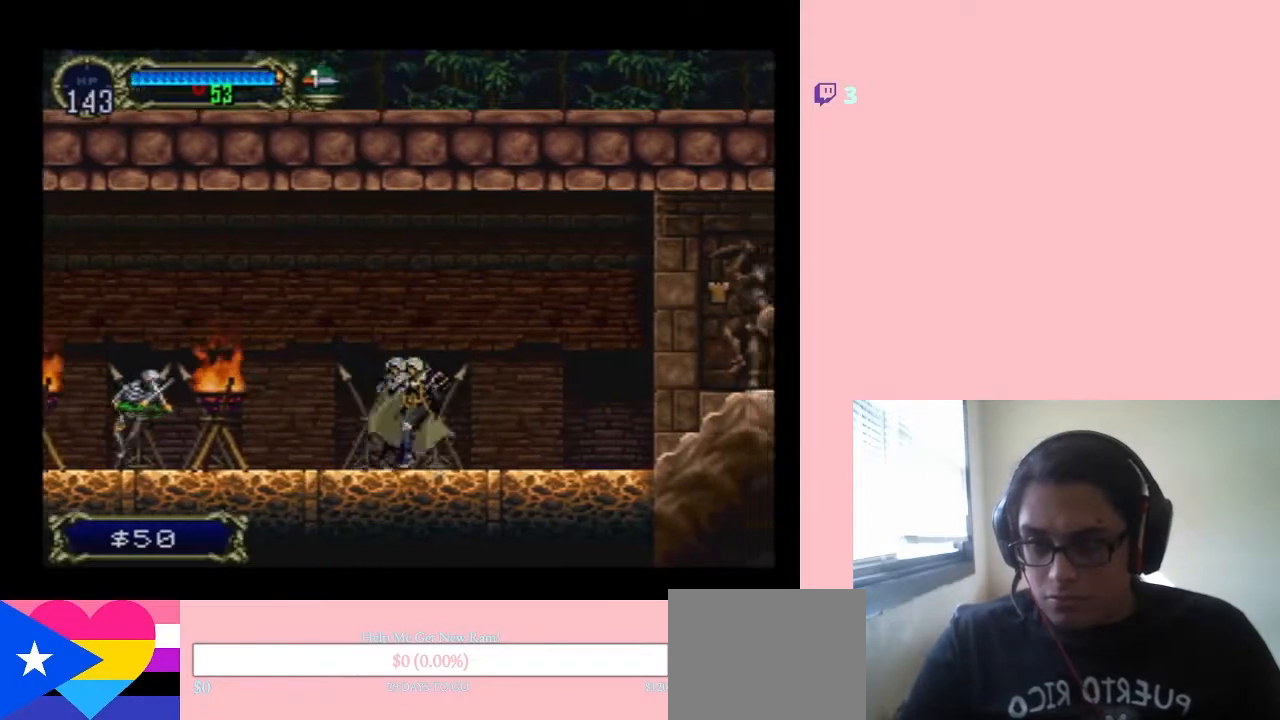
{"buttons": ["Y", "DPAD_LEFT"], "left_stick": "center", "right_stick": "center", "events": [[133, "X", "up"], [150, "DPAD_LEFT", "down"], [367, "Y", "down"]]}